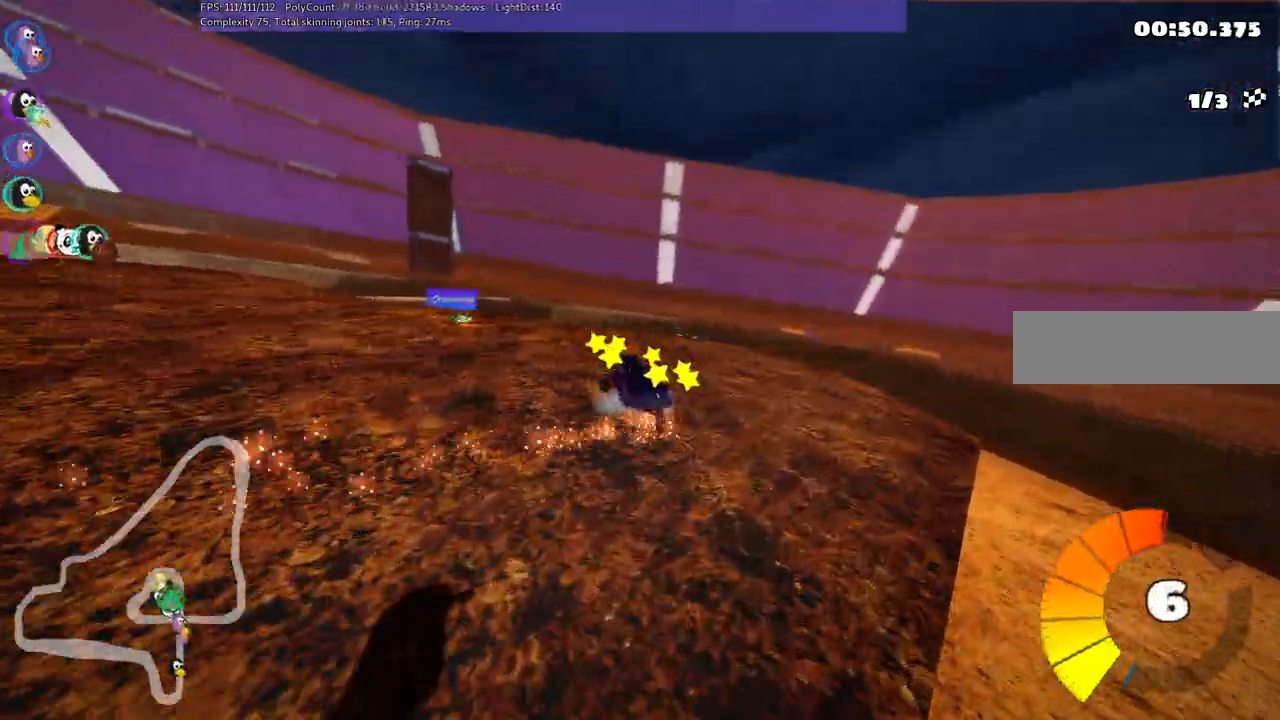
Gameplay with keyboard; each line is a JSON object with the keys held at the frame after it. "events" lists presses ("down") and releases ("up") of ".", "alt_r", "comma", "ctrl_r", "d", "down", "f", "g", "h", "j", "k", "l", "left", "m", "n", "quote", "return", "right", "semicolon", "shift_r", "space", "super" and "up" between this image and that frame as [ms after this image, input, new state], when the widget could be followed in between. No other keys are recorded. Mouse input is not recorded. Not read: / b c v.
{"keys": ["left", "m", "up"]}
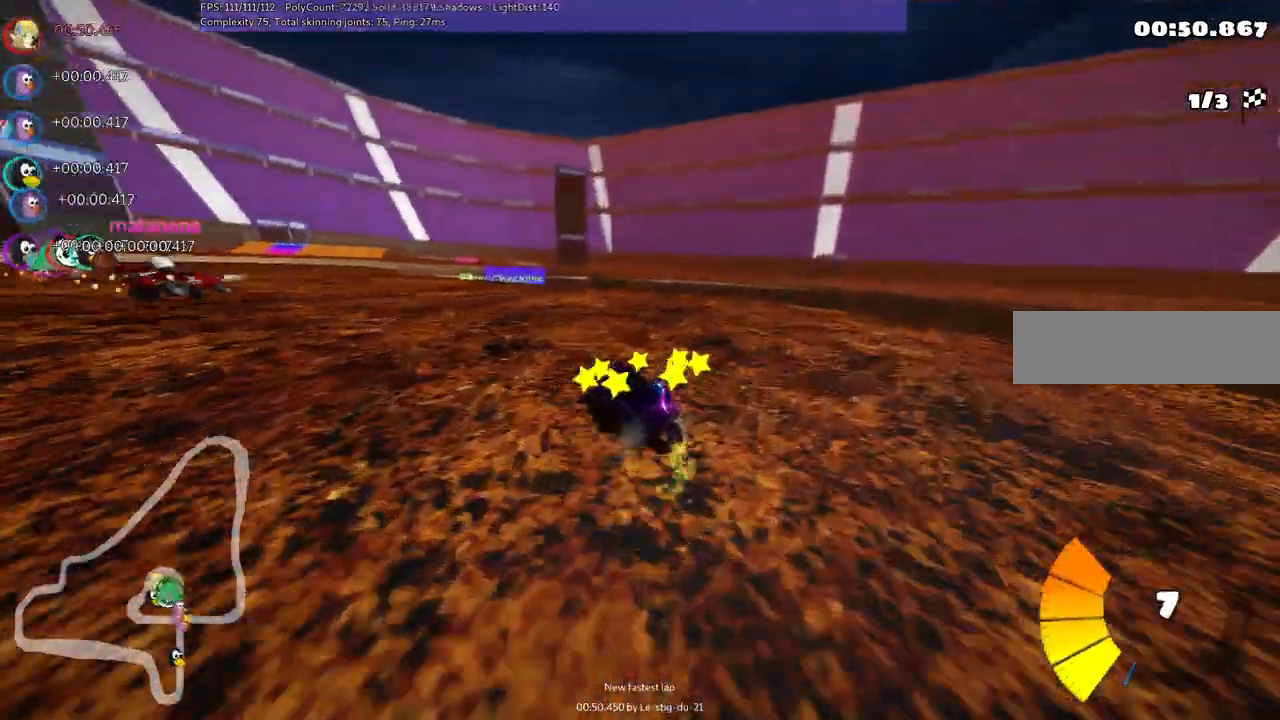
{"keys": ["m", "up"], "events": [[167, "left", "up"]]}
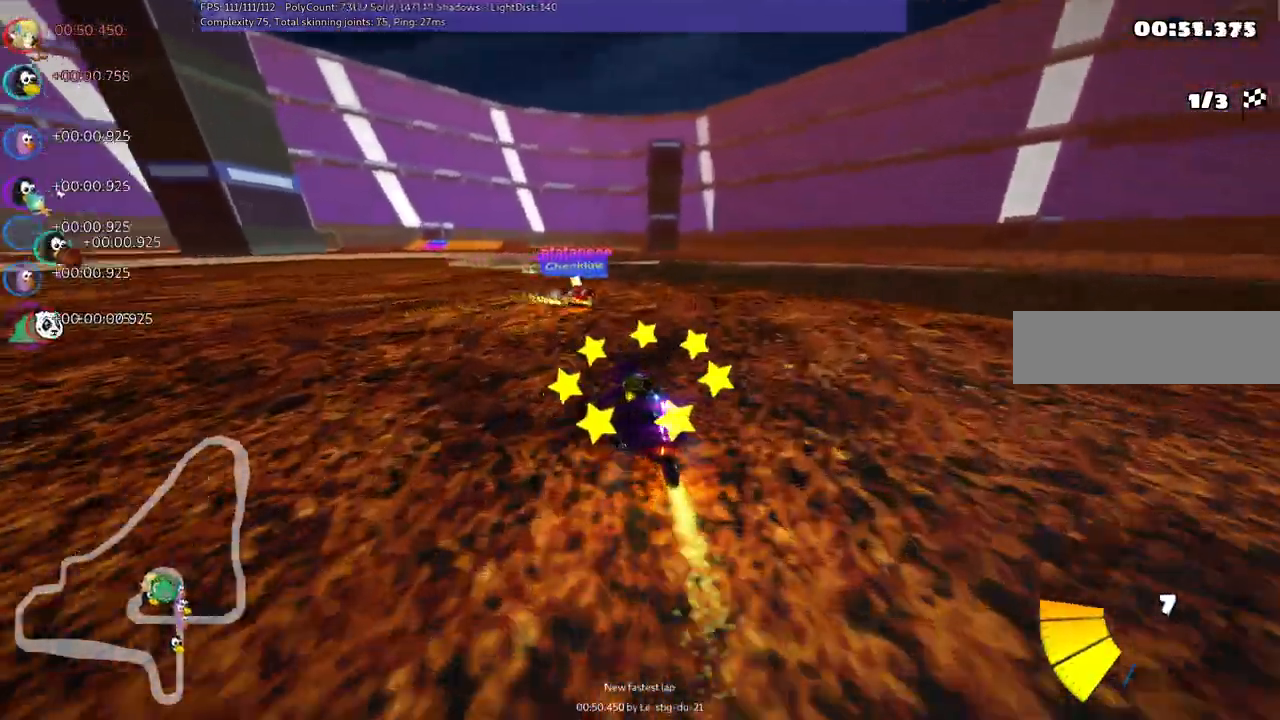
{"keys": ["m", "right", "up"], "events": [[183, "right", "down"]]}
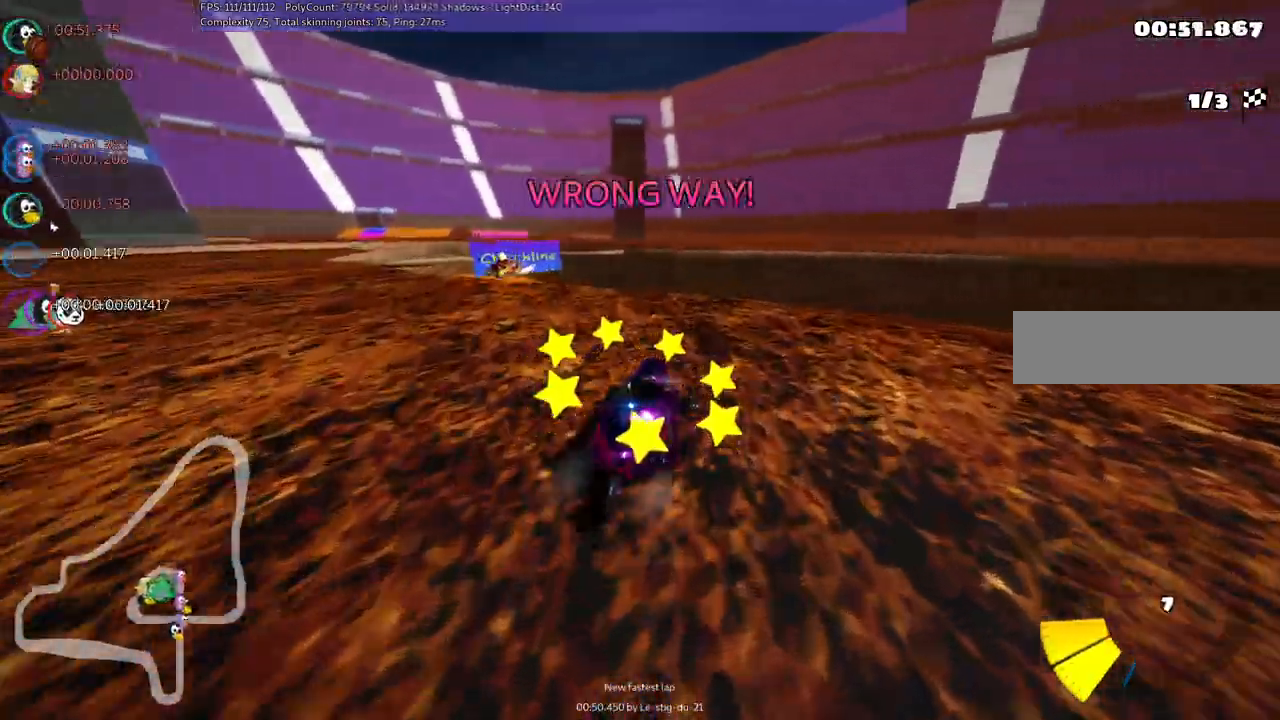
{"keys": ["left", "m", "up"], "events": [[150, "right", "up"], [200, "left", "down"], [250, "m", "up"], [450, "m", "down"]]}
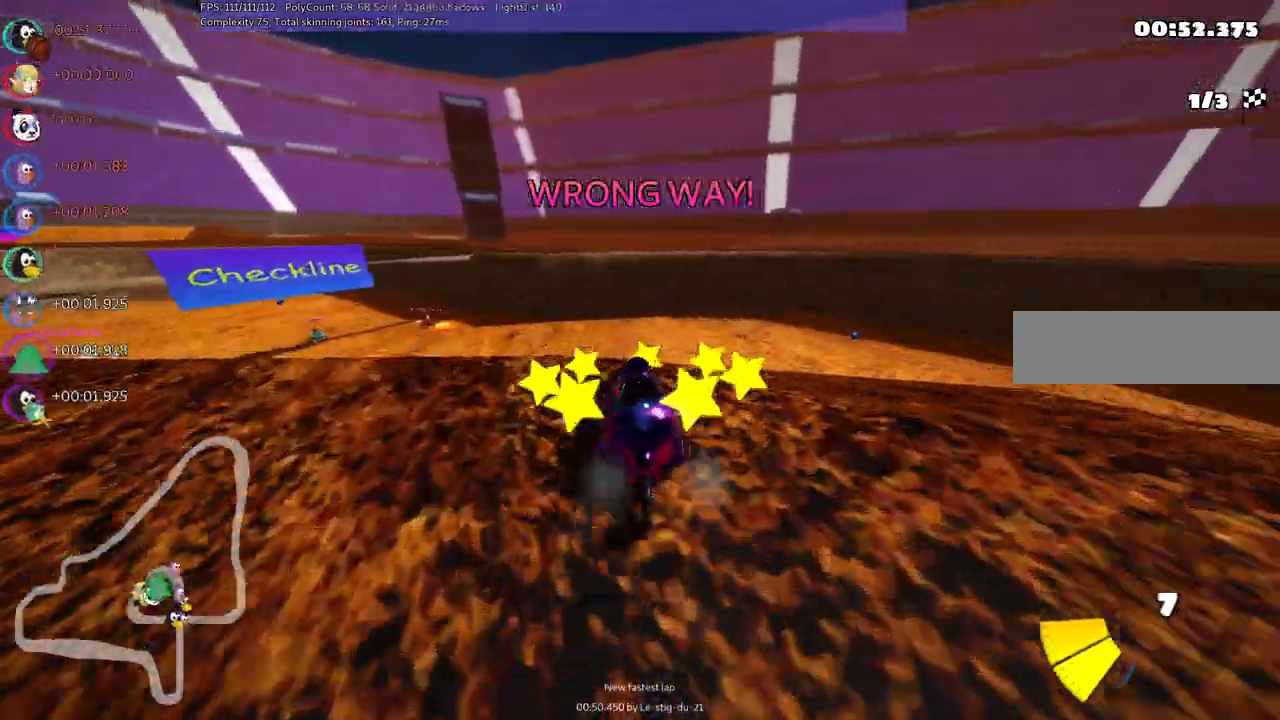
{"keys": ["left", "m", "up"], "events": []}
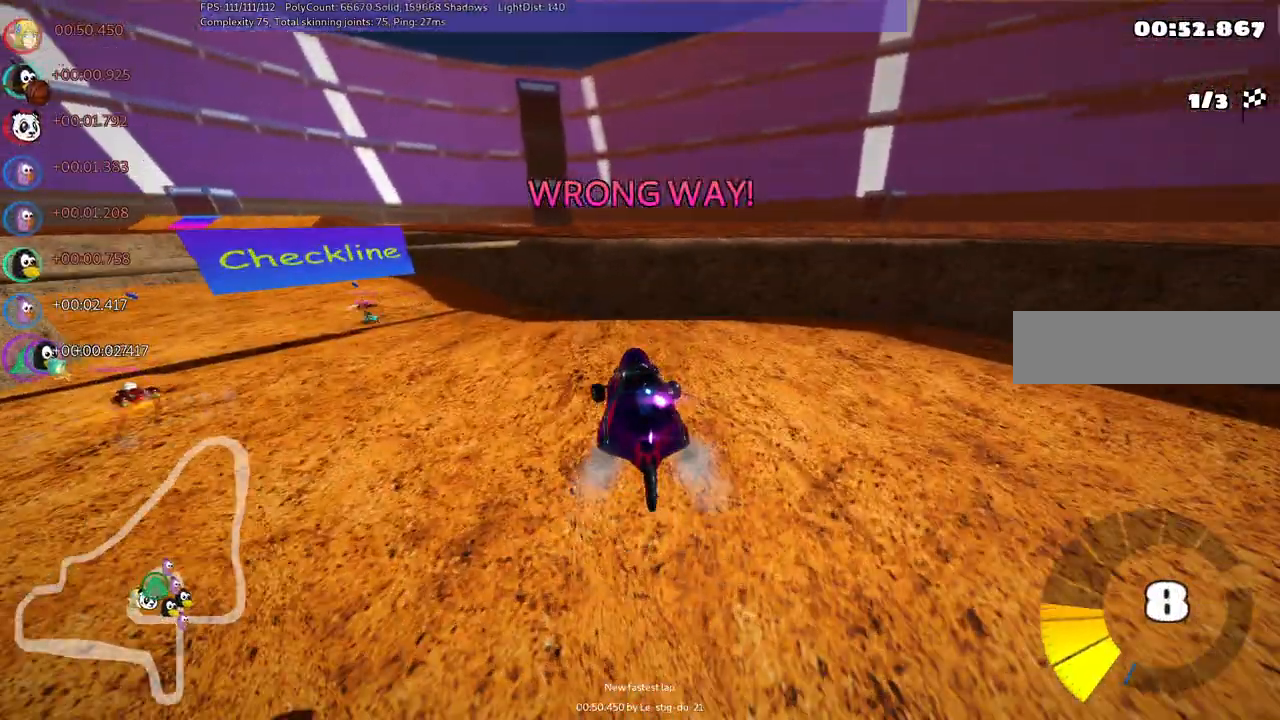
{"keys": ["left", "m", "up"], "events": []}
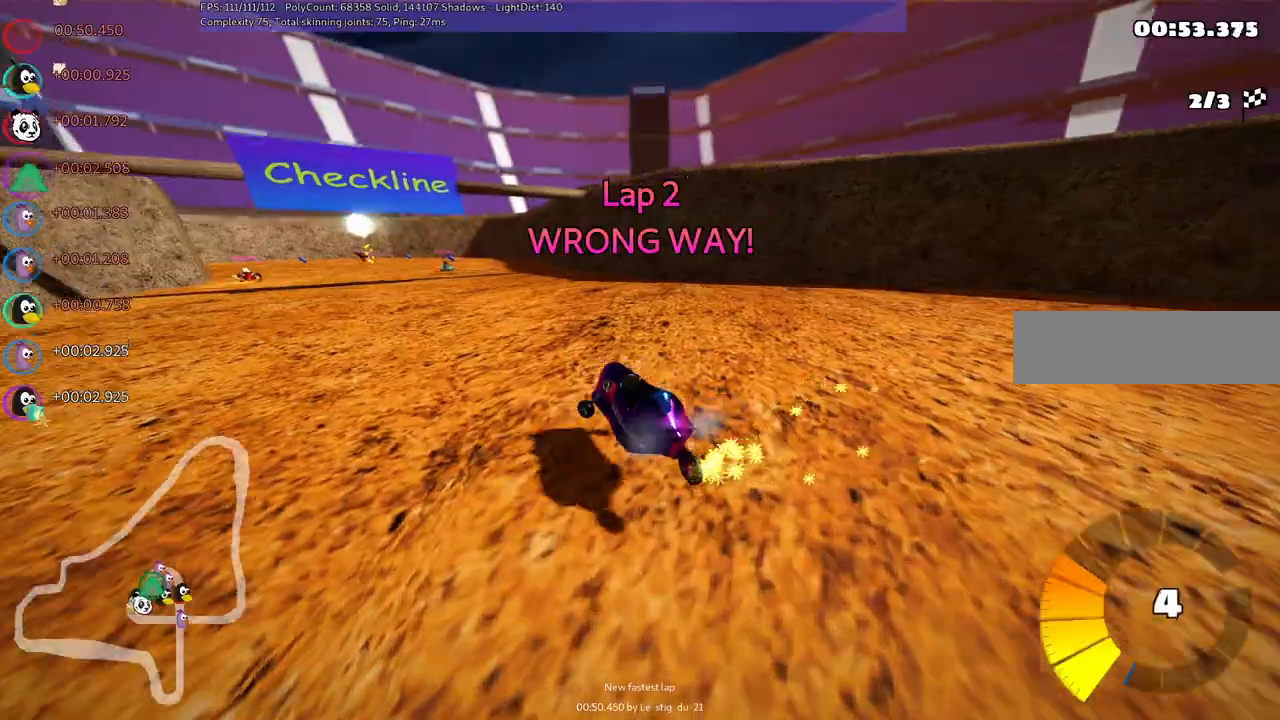
{"keys": ["left", "m", "right", "up"], "events": [[267, "right", "down"], [317, "left", "up"], [500, "left", "down"]]}